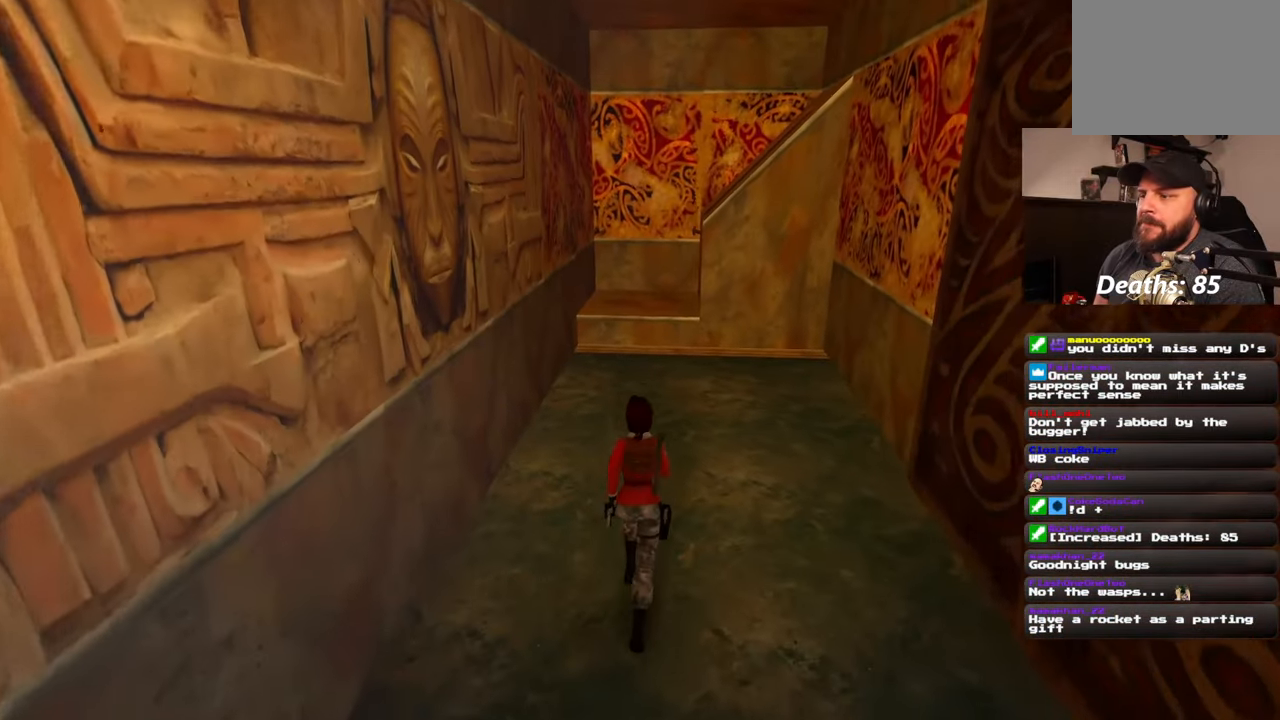
Gameplay with a controller (PlayStation layout); each line is a JSON object with the inputs held at the frame after it (dt_ms = milliseconds from this image to that frame). "events" lists button and stick changes between this image and that frame as [ms after this image, input, new state], when the widget could be followed in between. Not read: L1 L3 R2 R3 START.
{"dt_ms": 500, "buttons": ["SQUARE"], "left_stick": "up", "right_stick": "center", "events": [[400, "SQUARE", "down"]]}
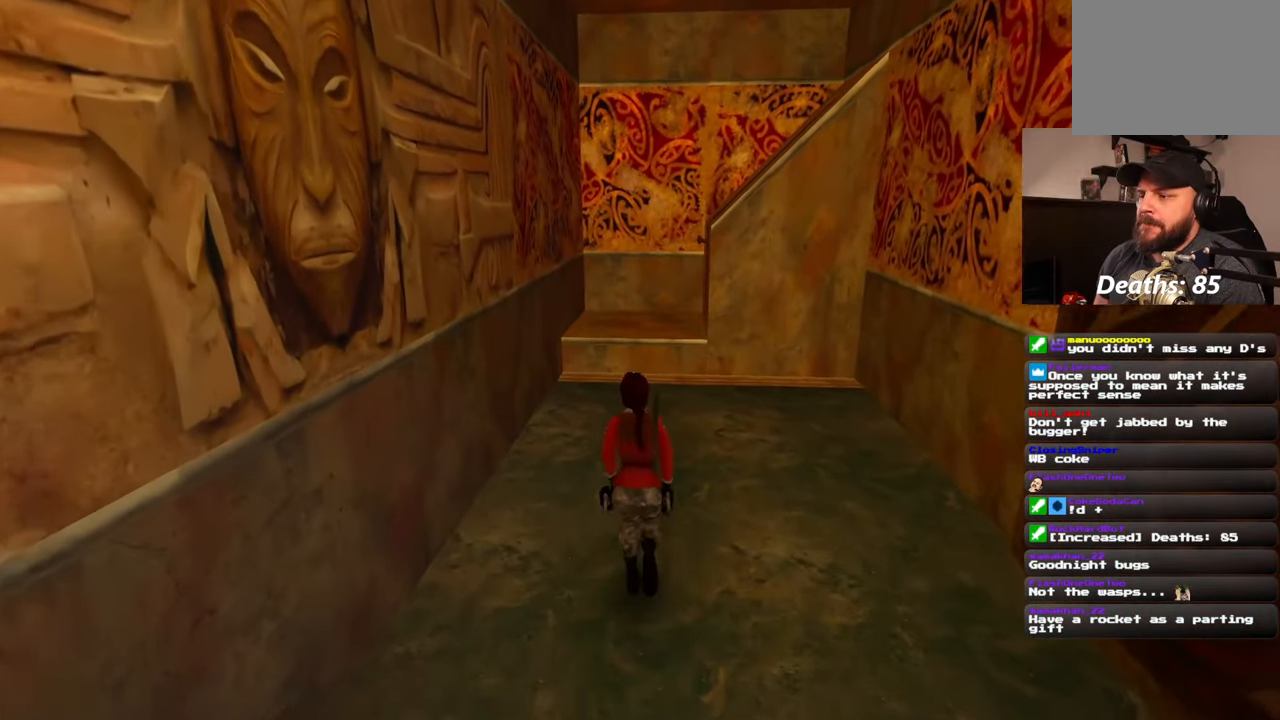
{"dt_ms": 500, "buttons": ["SQUARE"], "left_stick": "up", "right_stick": "center", "events": []}
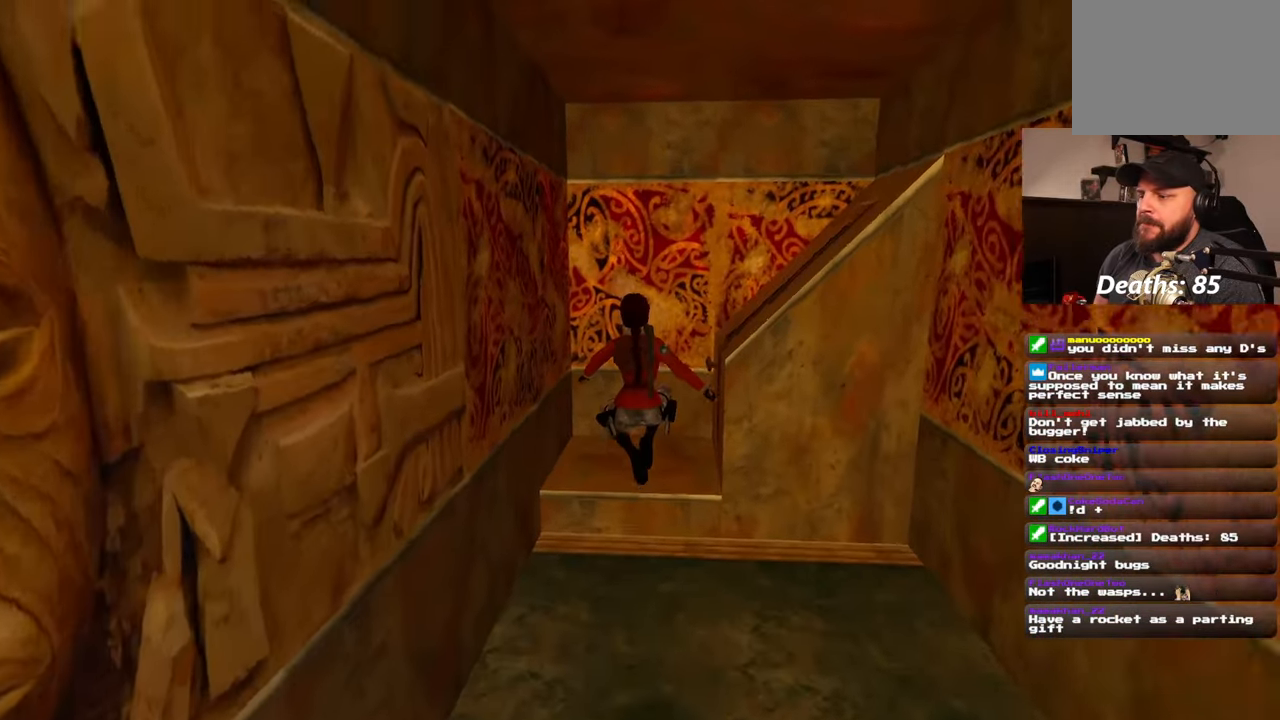
{"dt_ms": 500, "buttons": [], "left_stick": "up", "right_stick": "center", "events": [[50, "SQUARE", "up"]]}
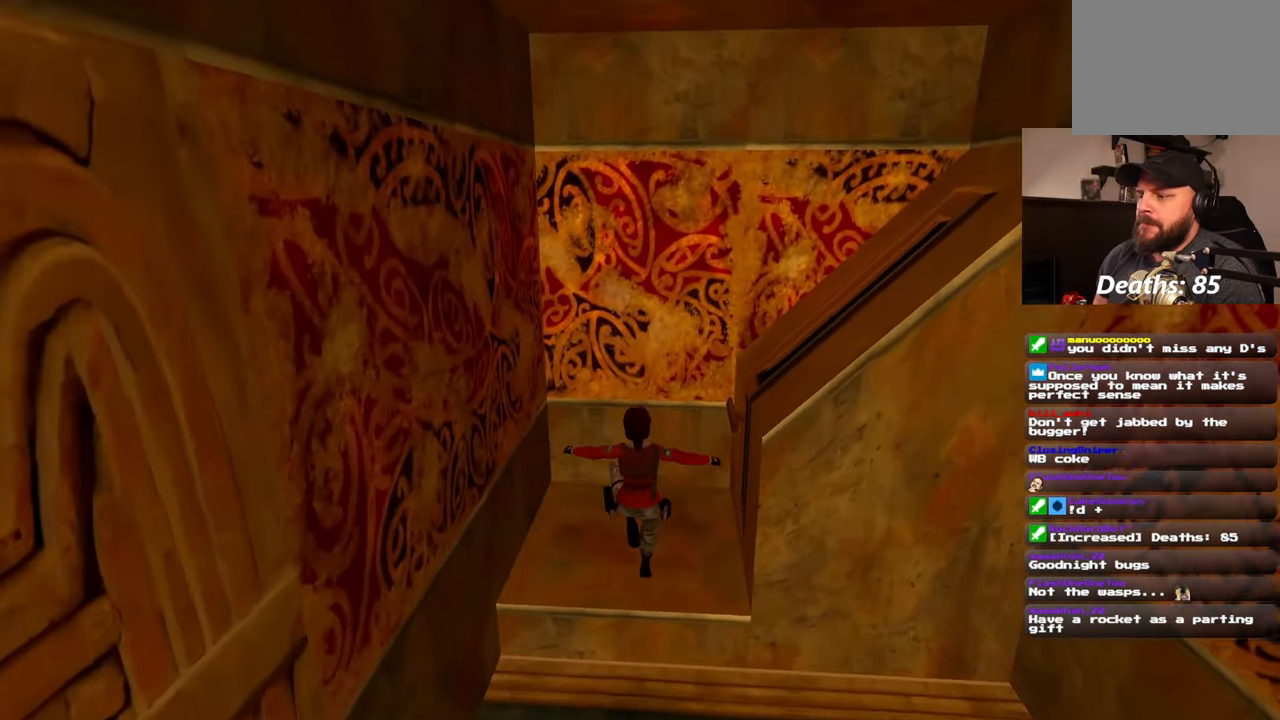
{"dt_ms": 1000, "buttons": ["CROSS"], "left_stick": "center", "right_stick": "center"}
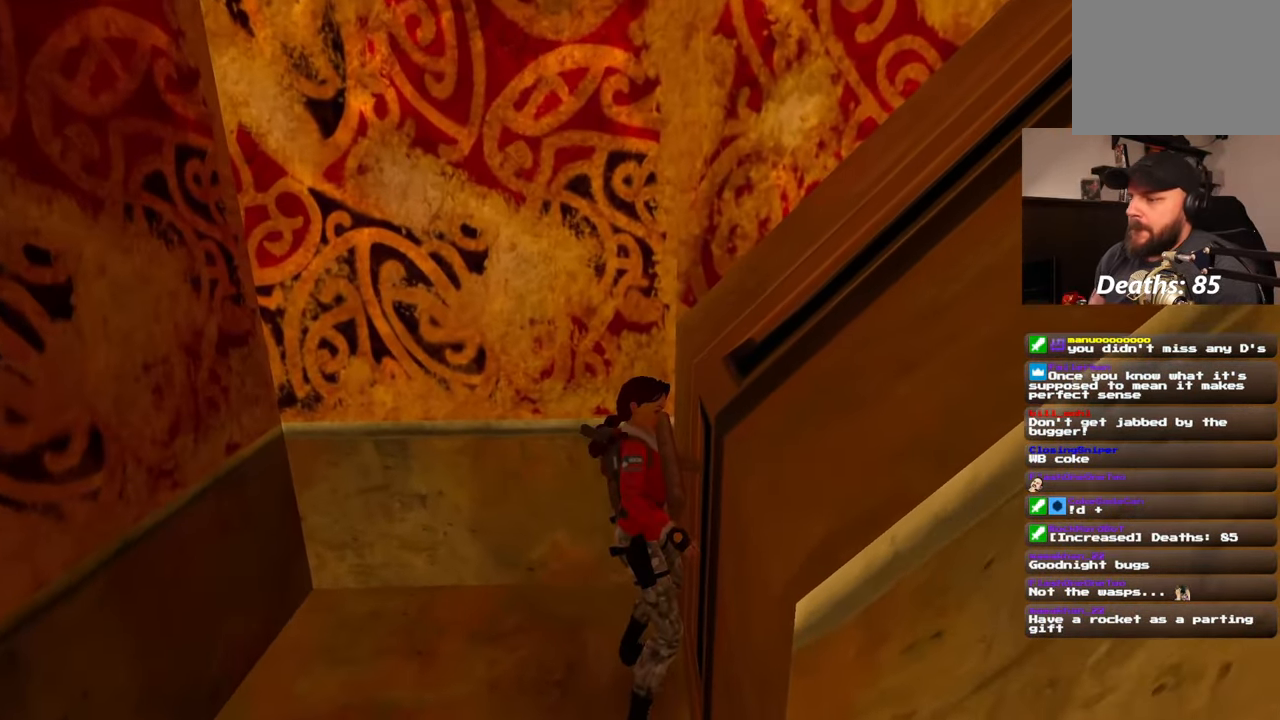
{"dt_ms": 500, "buttons": [], "left_stick": "center", "right_stick": "center", "events": [[83, "CROSS", "up"]]}
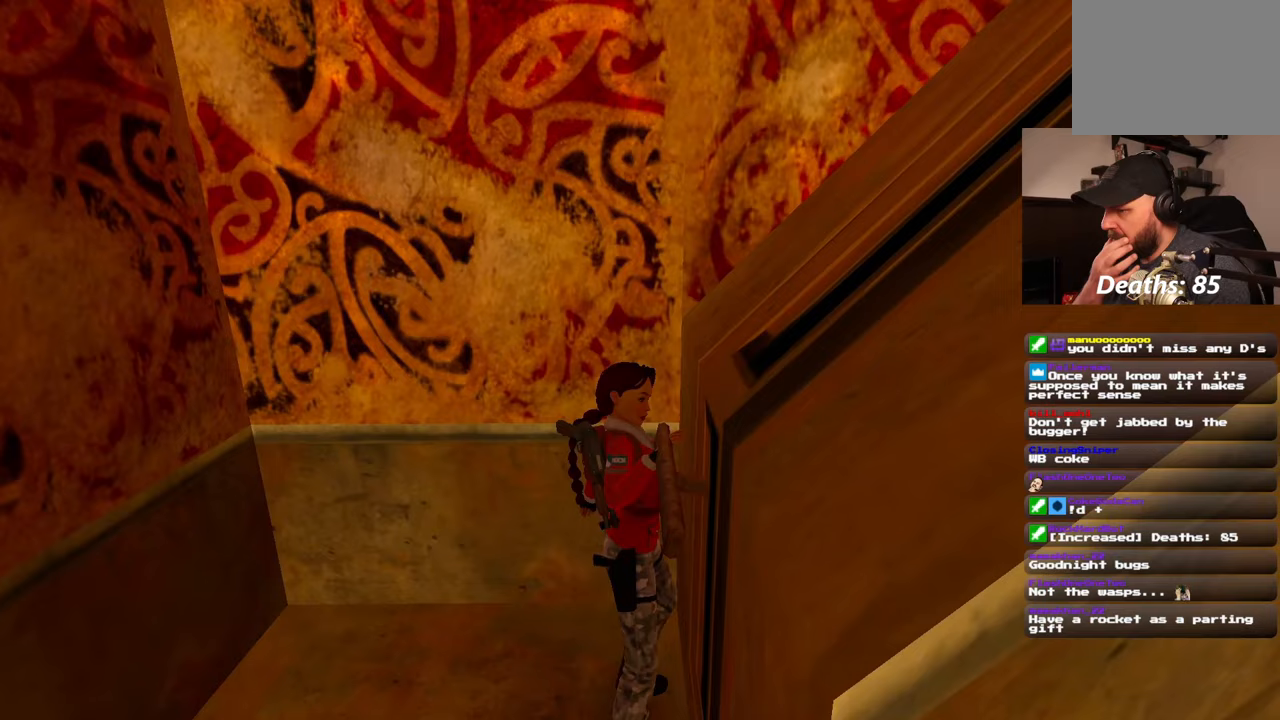
{"dt_ms": 500, "buttons": [], "left_stick": "center", "right_stick": "center", "events": []}
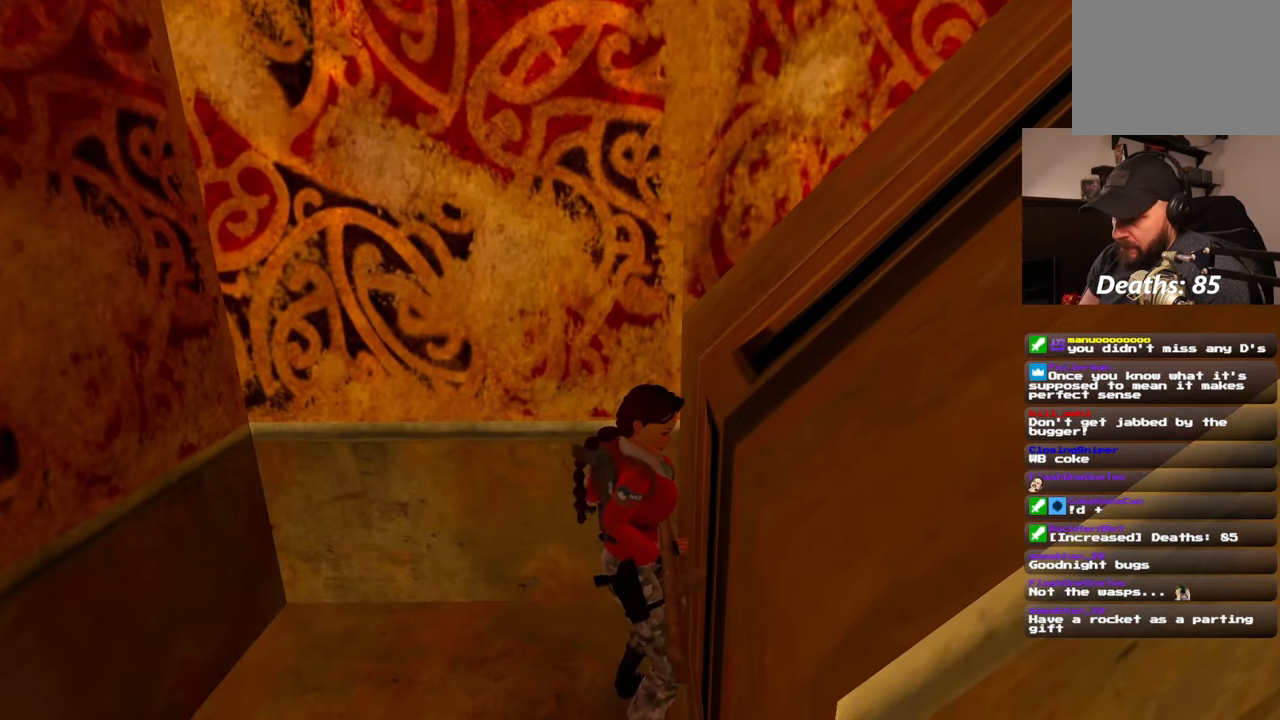
{"dt_ms": 500, "buttons": [], "left_stick": "down", "right_stick": "center", "events": [[200, "left_stick", "down"]]}
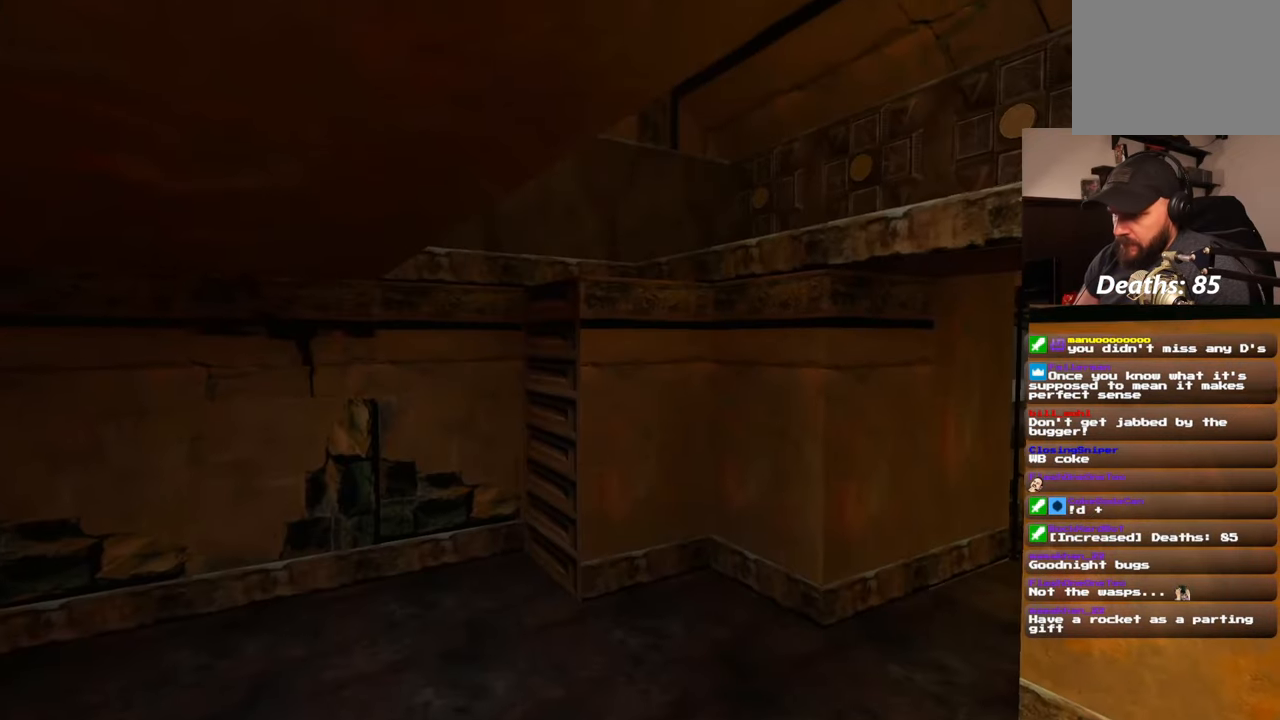
{"dt_ms": 500, "buttons": [], "left_stick": "down", "right_stick": "center", "events": []}
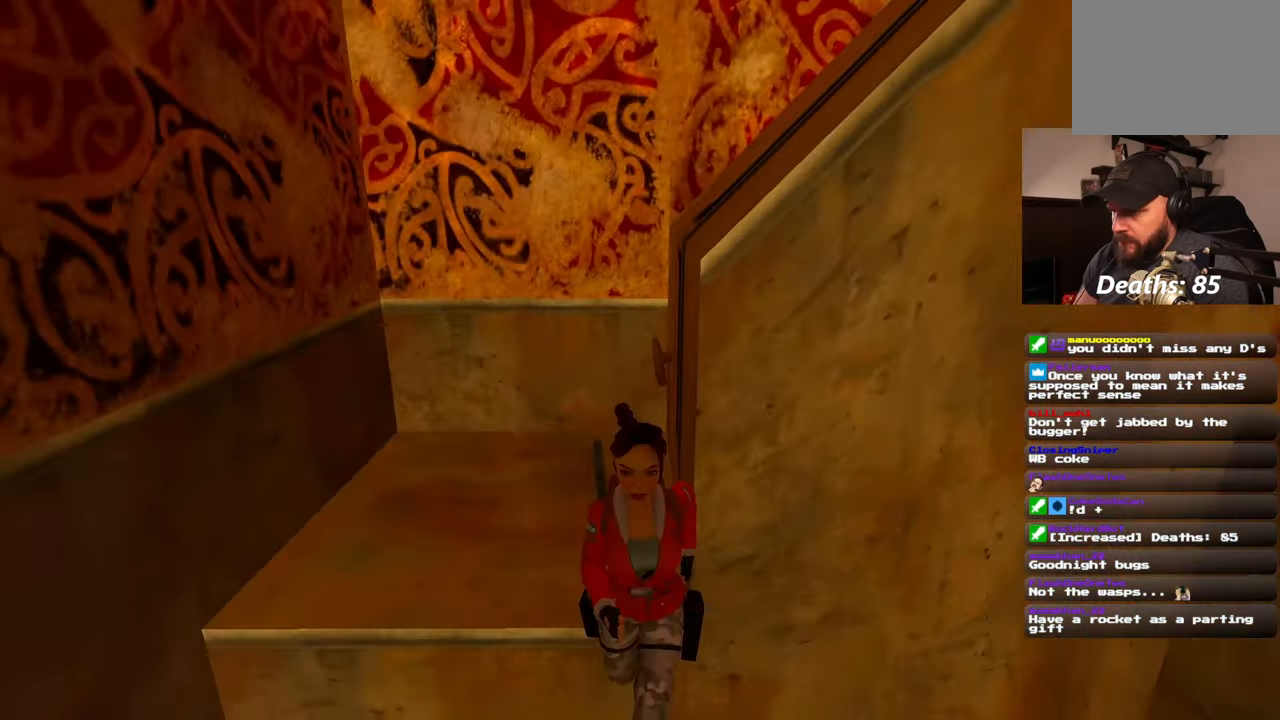
{"dt_ms": 500, "buttons": [], "left_stick": "right", "right_stick": "right", "events": [[217, "left_stick", "down-right"], [333, "left_stick", "right"], [367, "right_stick", "right"]]}
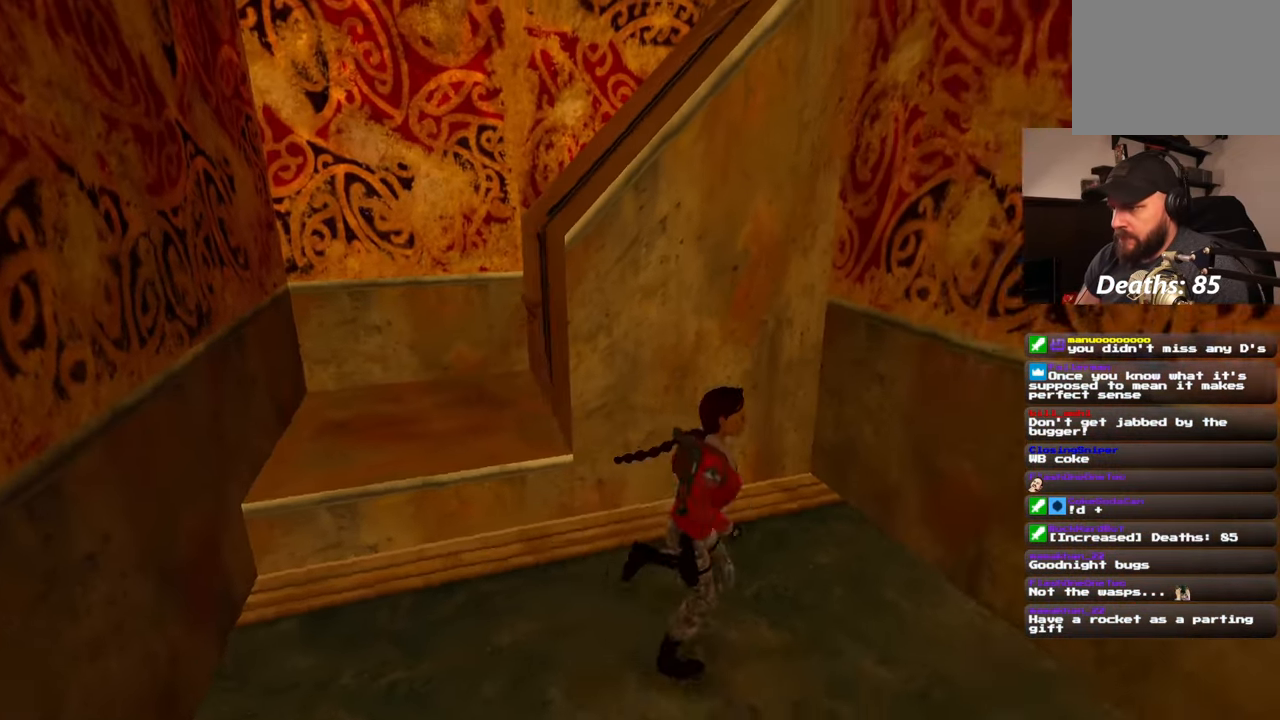
{"dt_ms": 500, "buttons": [], "left_stick": "up-right", "right_stick": "right", "events": [[417, "left_stick", "up-right"]]}
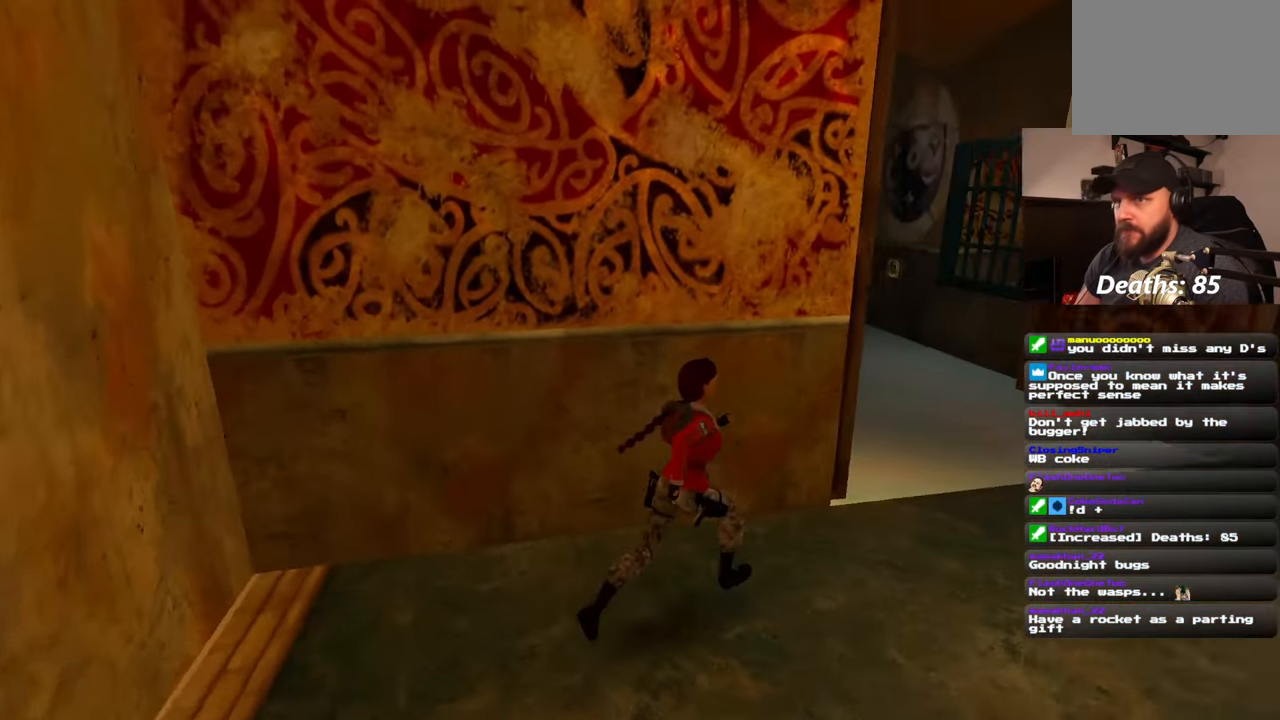
{"dt_ms": 500, "buttons": [], "left_stick": "up", "right_stick": "left"}
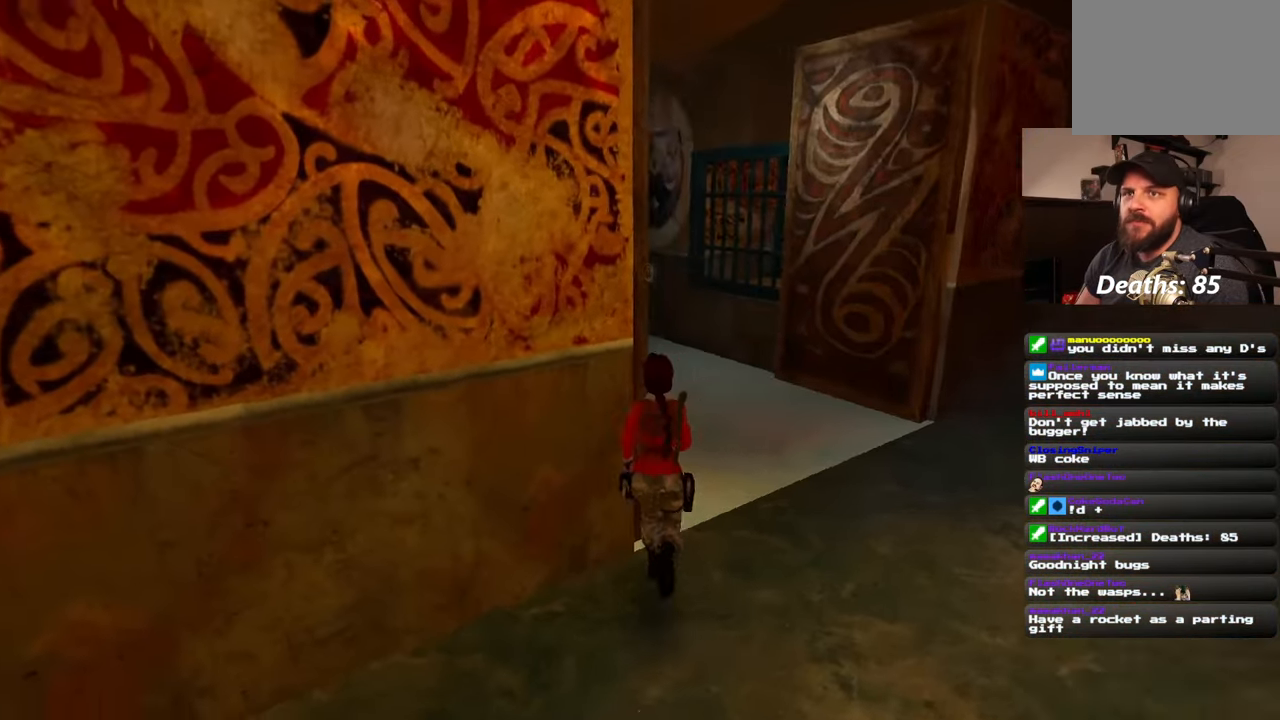
{"dt_ms": 500, "buttons": [], "left_stick": "up", "right_stick": "center", "events": [[33, "left_stick", "up-right"], [283, "right_stick", "center"], [317, "left_stick", "up"]]}
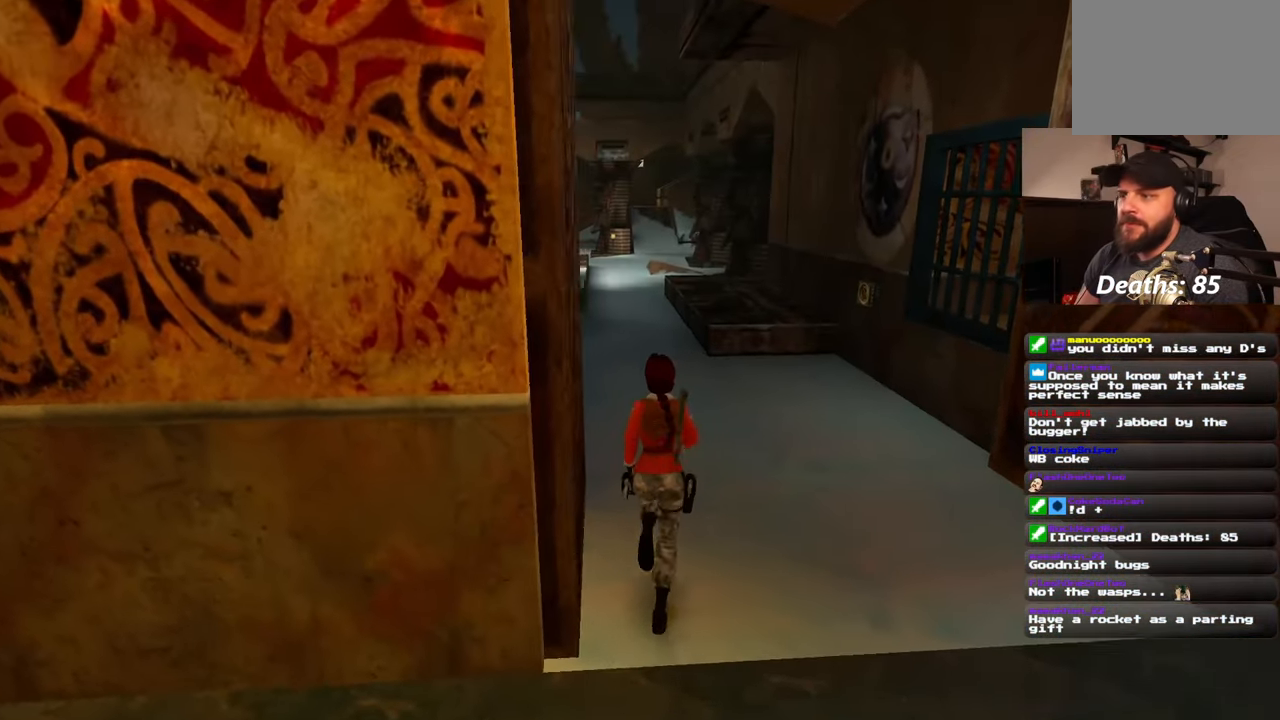
{"dt_ms": 500, "buttons": [], "left_stick": "up", "right_stick": "center"}
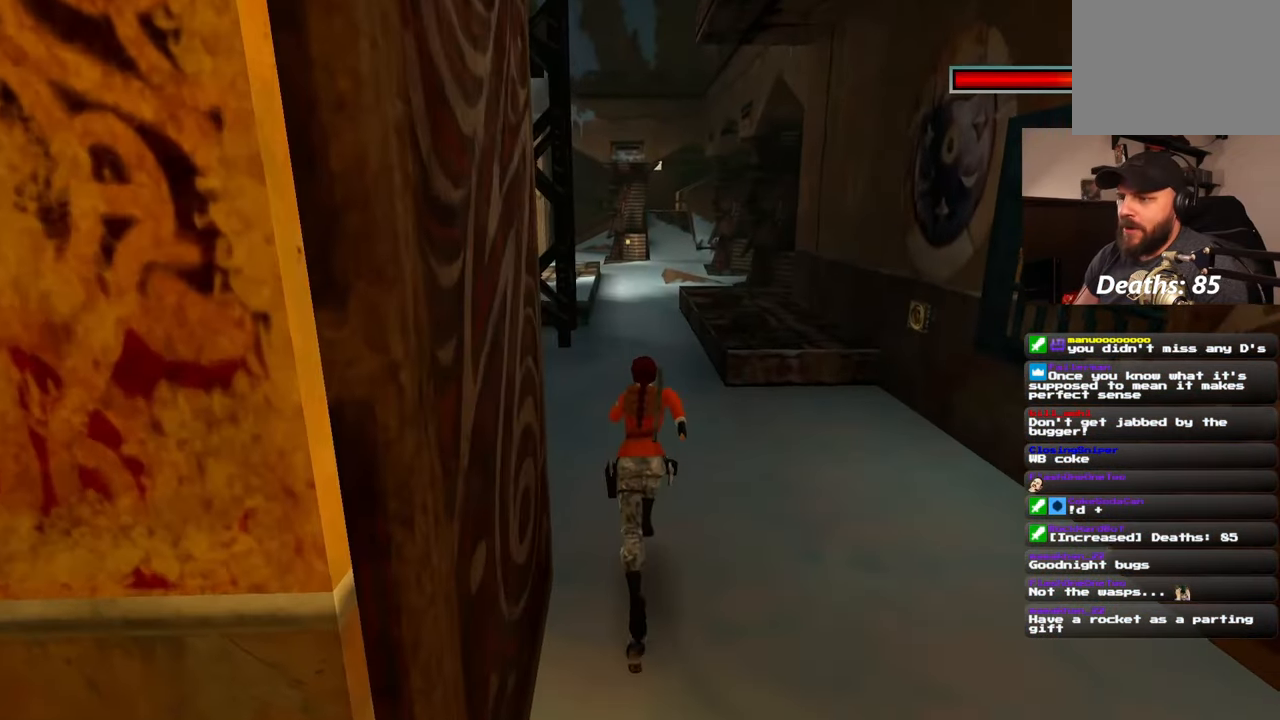
{"dt_ms": 500, "buttons": [], "left_stick": "up", "right_stick": "center", "events": []}
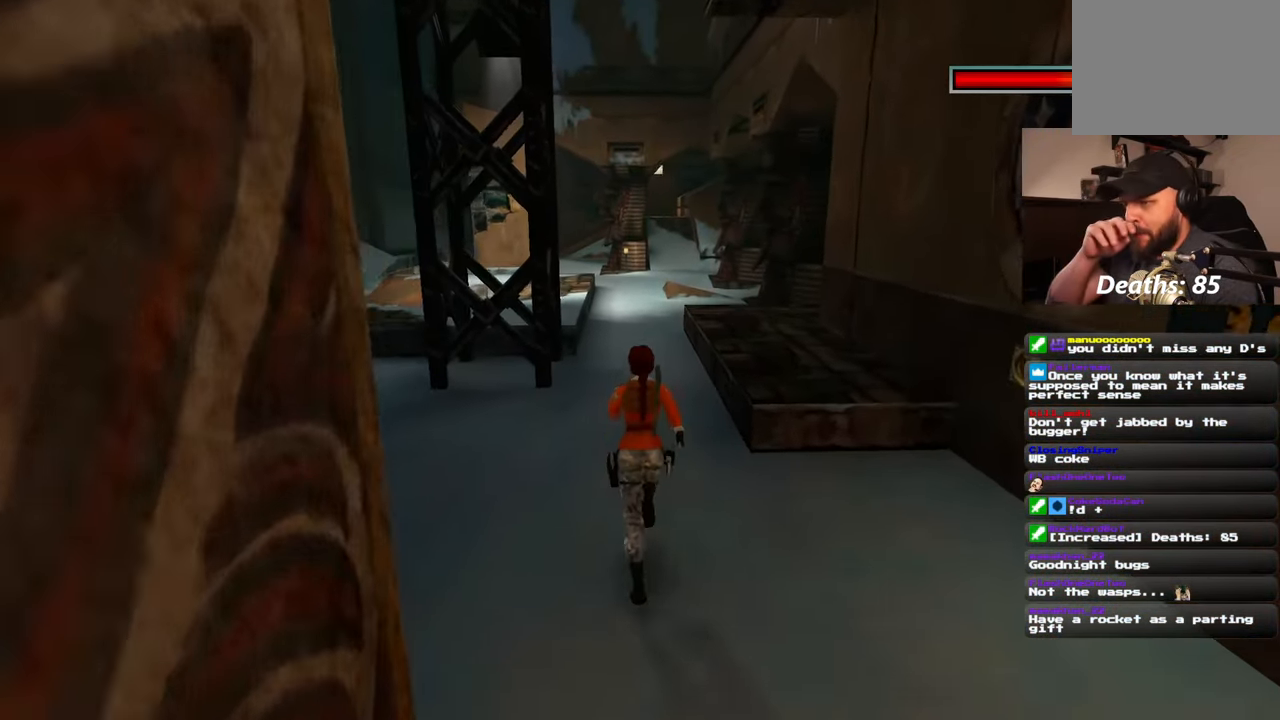
{"dt_ms": 500, "buttons": [], "left_stick": "up", "right_stick": "center", "events": []}
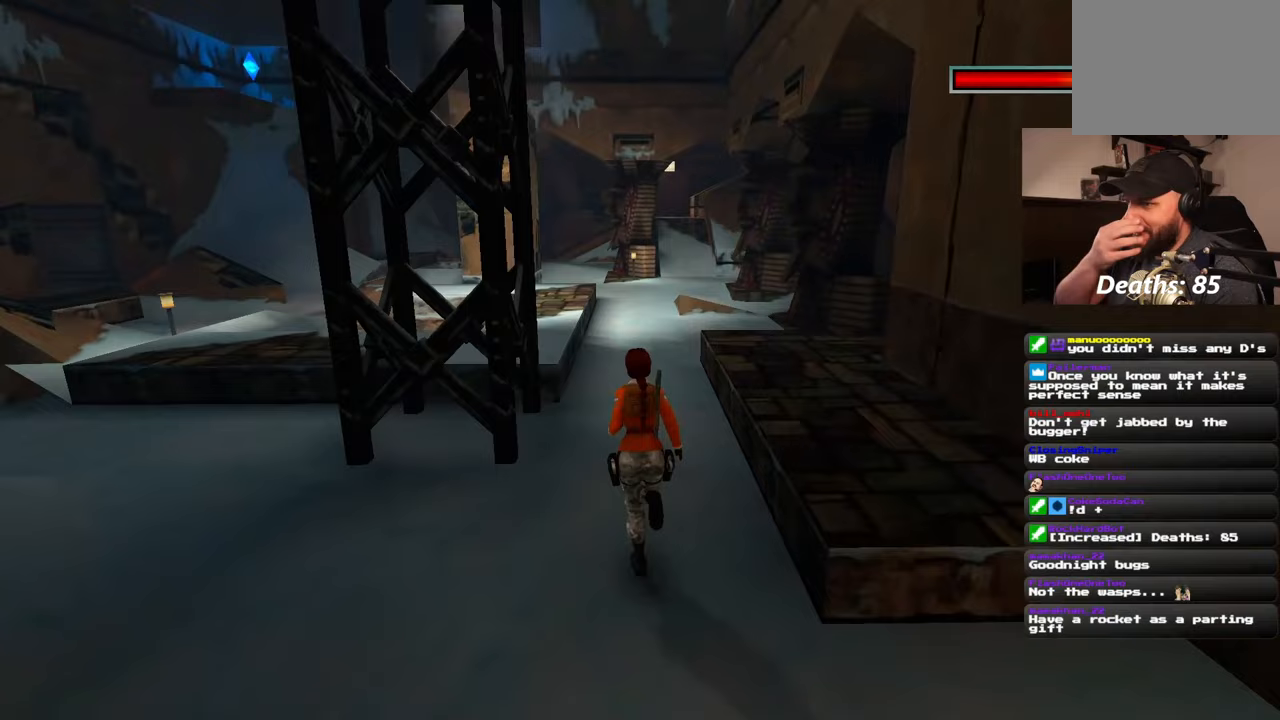
{"dt_ms": 500, "buttons": [], "left_stick": "up", "right_stick": "center", "events": []}
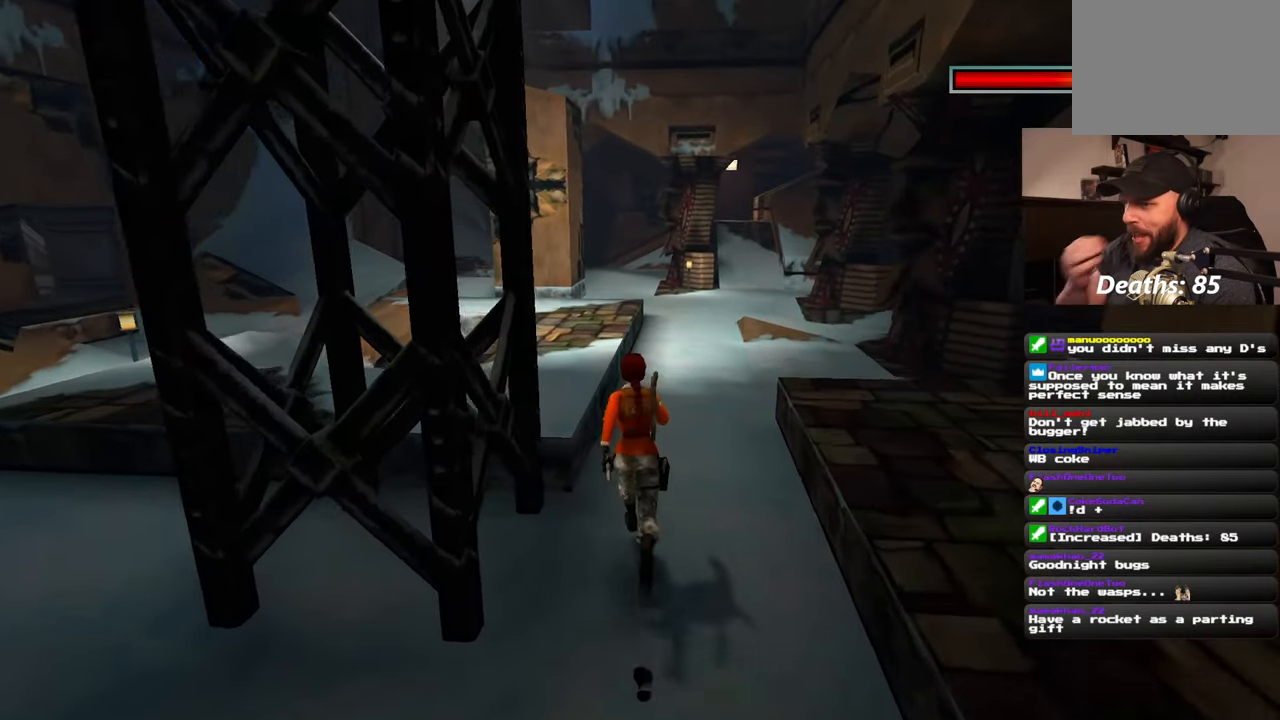
{"dt_ms": 500, "buttons": [], "left_stick": "up", "right_stick": "center", "events": []}
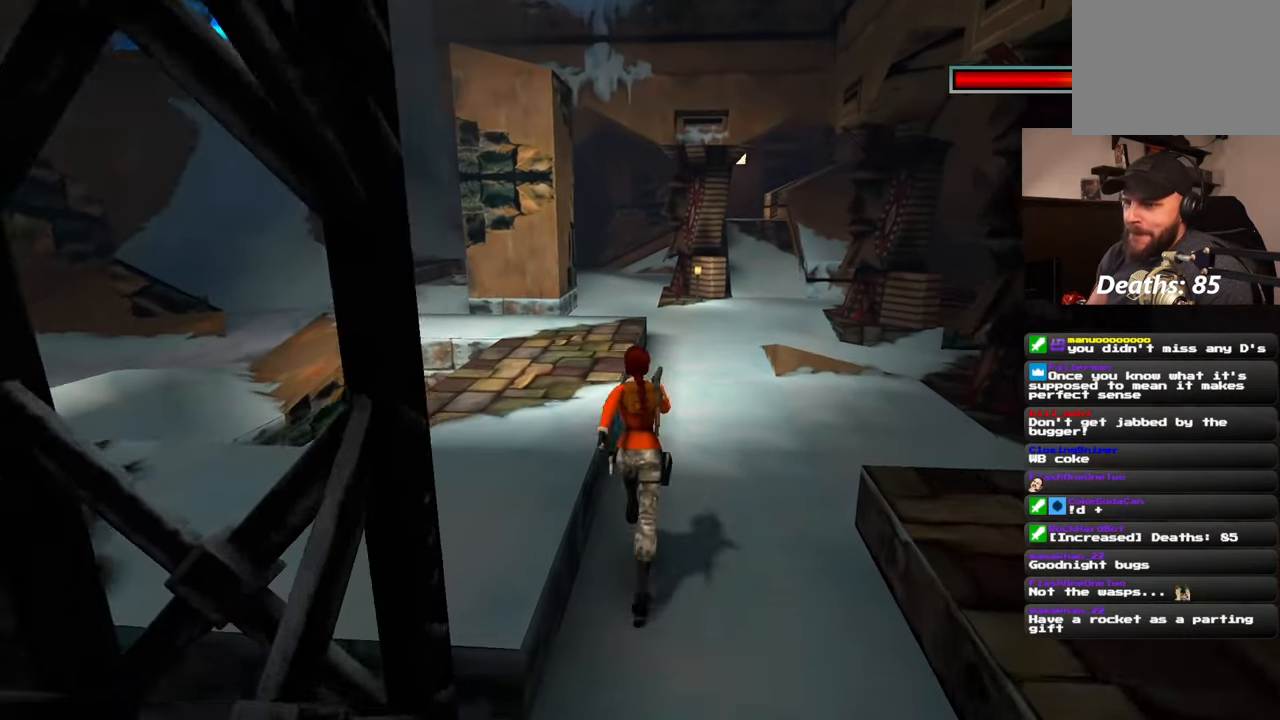
{"dt_ms": 500, "buttons": [], "left_stick": "up-left", "right_stick": "center", "events": [[50, "left_stick", "up-left"], [300, "left_stick", "up"], [483, "left_stick", "up-left"]]}
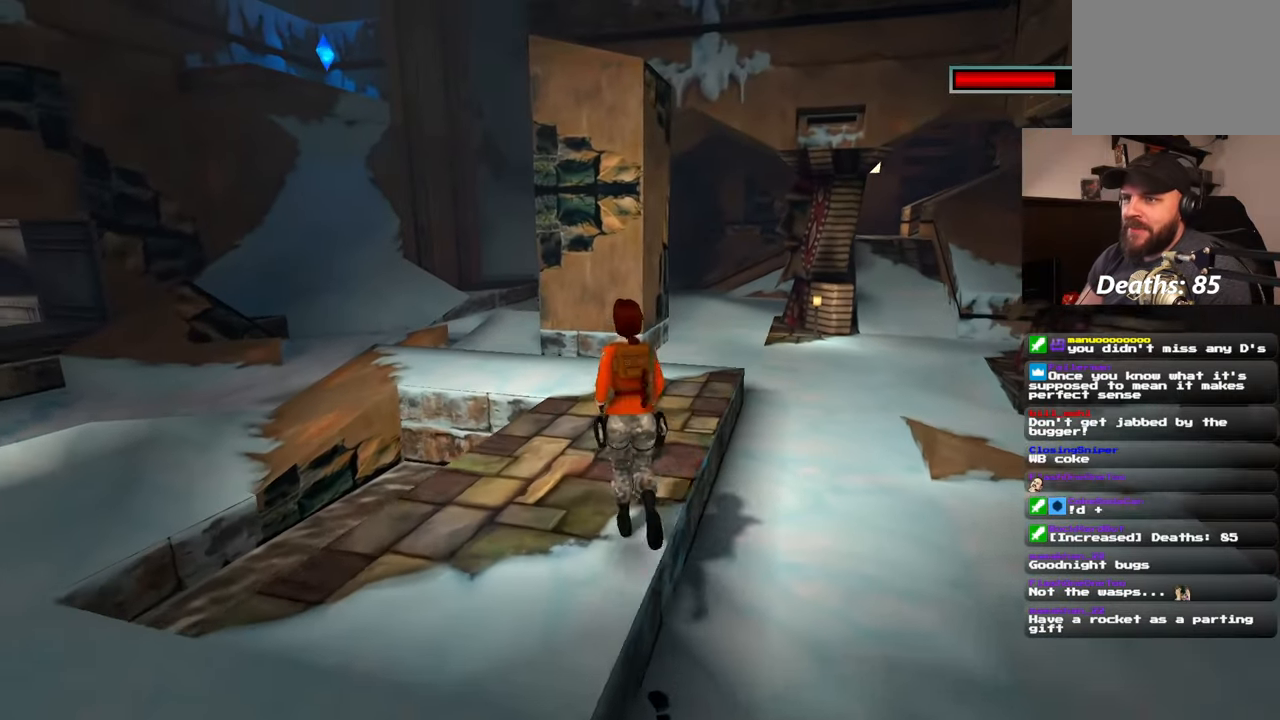
{"dt_ms": 500, "buttons": [], "left_stick": "up", "right_stick": "center", "events": [[150, "left_stick", "up"]]}
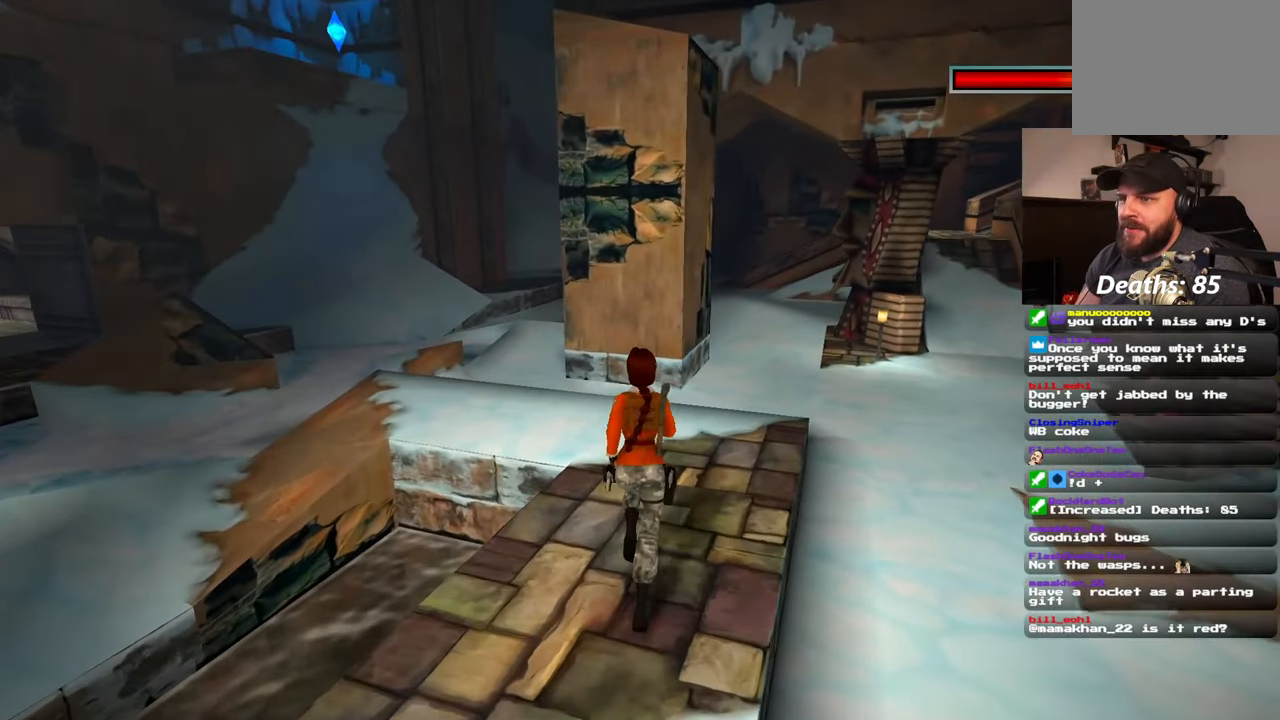
{"dt_ms": 500, "buttons": [], "left_stick": "up", "right_stick": "center", "events": [[17, "right_stick", "left"], [150, "right_stick", "center"], [350, "right_stick", "up"], [500, "right_stick", "center"]]}
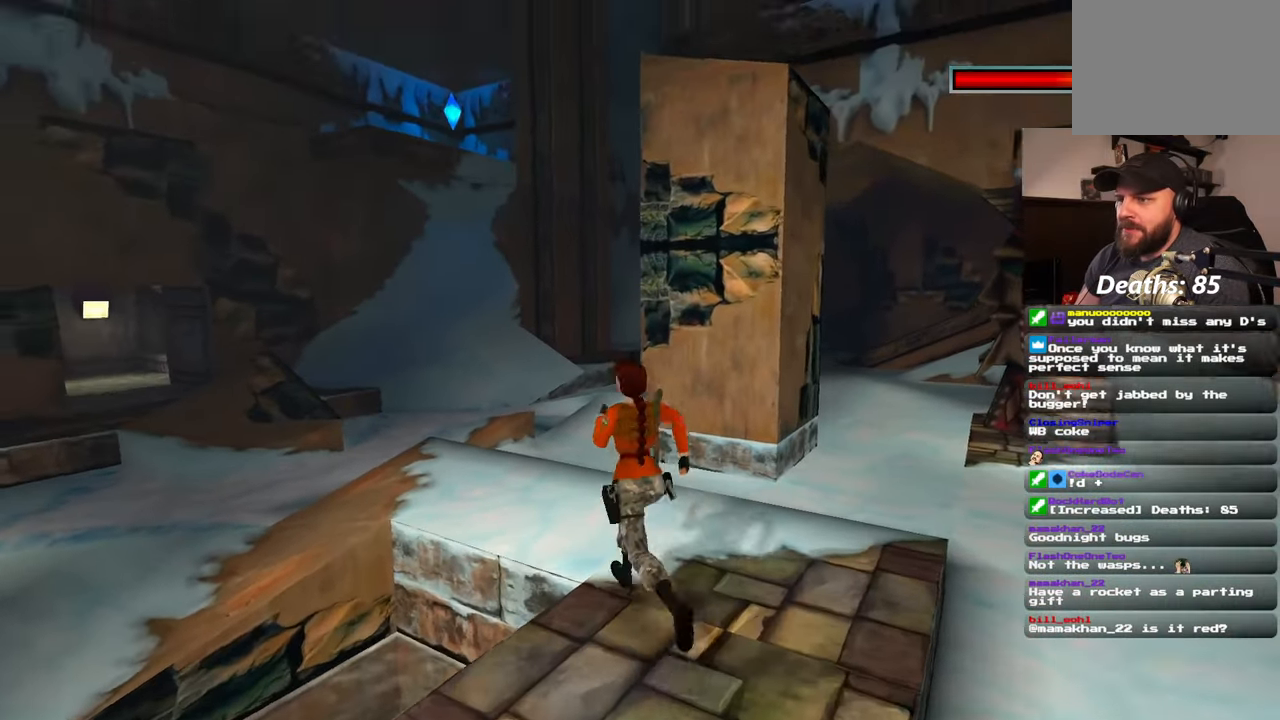
{"dt_ms": 500, "buttons": ["SQUARE"], "left_stick": "up", "right_stick": "center", "events": [[467, "SQUARE", "down"]]}
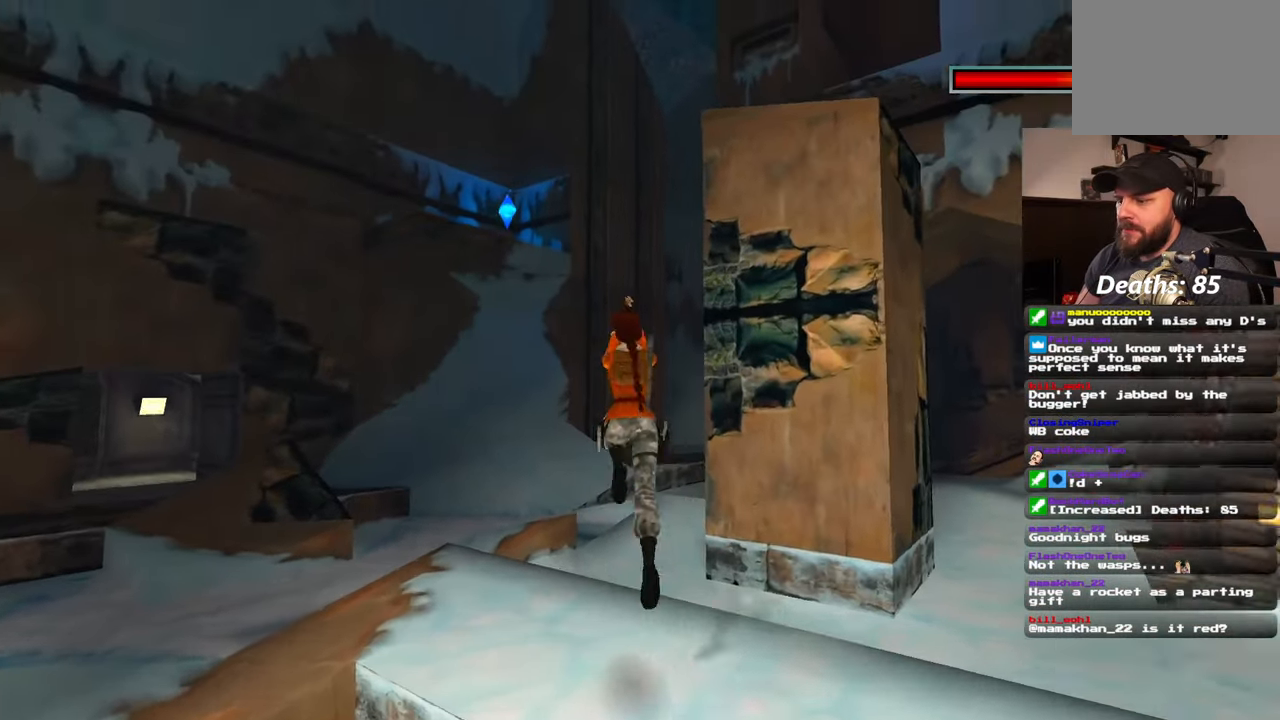
{"dt_ms": 500, "buttons": ["SQUARE"], "left_stick": "up", "right_stick": "center", "events": [[150, "SQUARE", "up"], [250, "SQUARE", "down"]]}
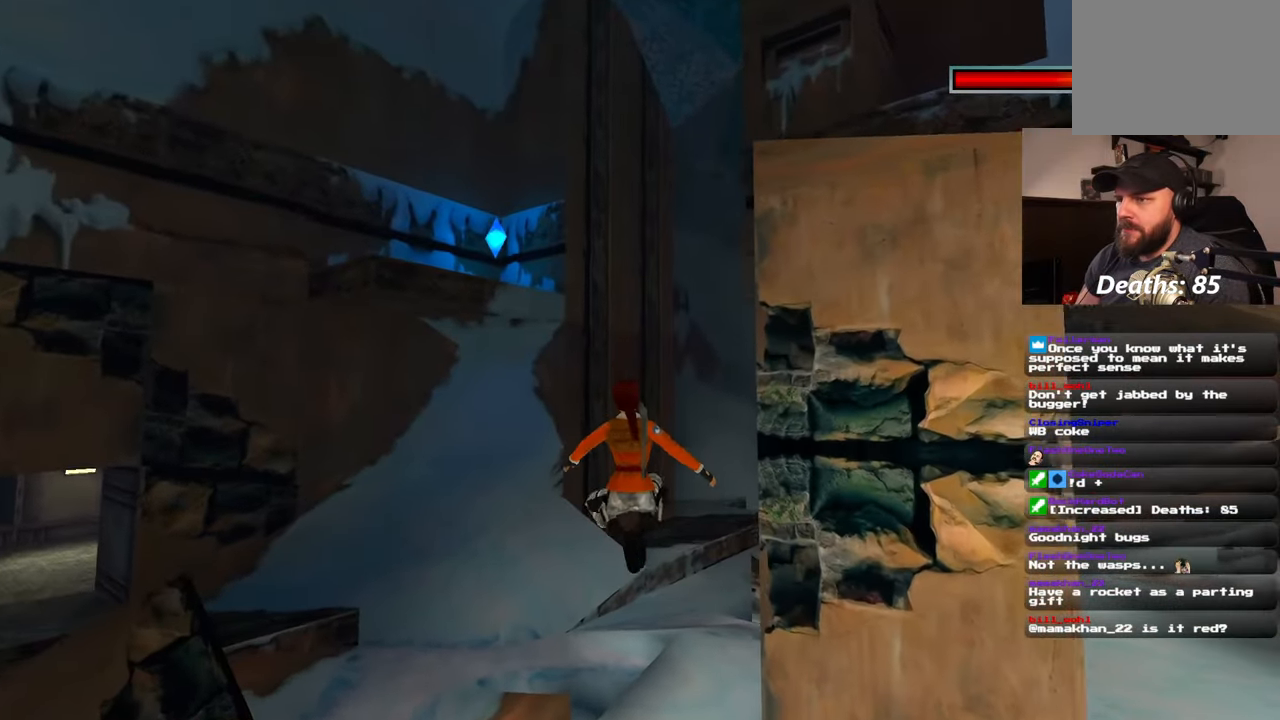
{"dt_ms": 500, "buttons": [], "left_stick": "center", "right_stick": "center", "events": [[17, "SQUARE", "up"], [250, "left_stick", "center"]]}
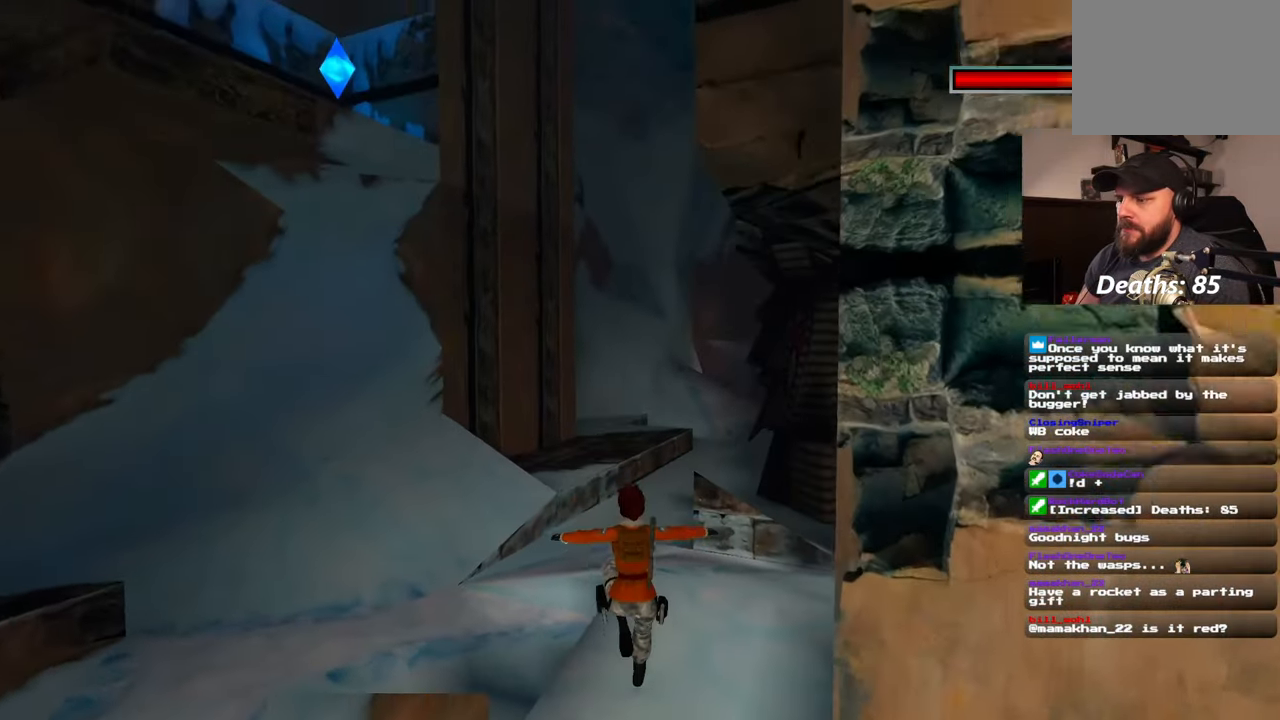
{"dt_ms": 500, "buttons": ["SQUARE"], "left_stick": "up", "right_stick": "center"}
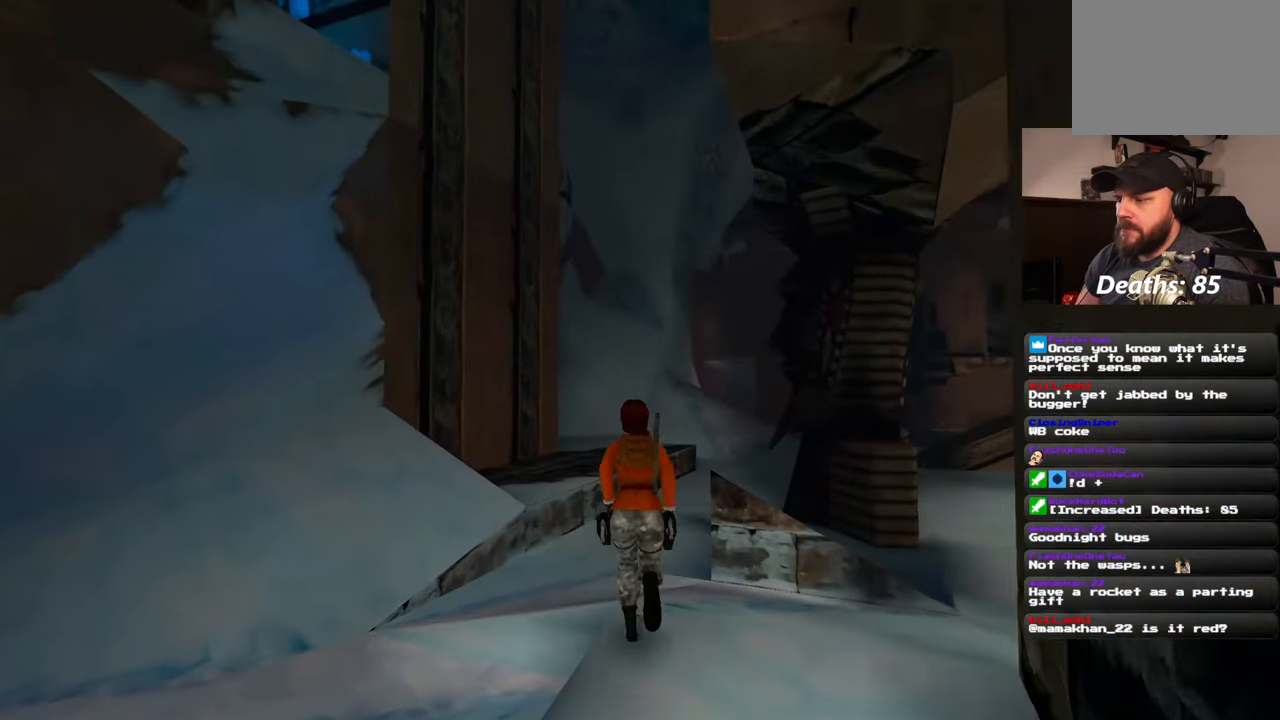
{"dt_ms": 500, "buttons": ["SQUARE"], "left_stick": "center", "right_stick": "center", "events": [[400, "left_stick", "center"]]}
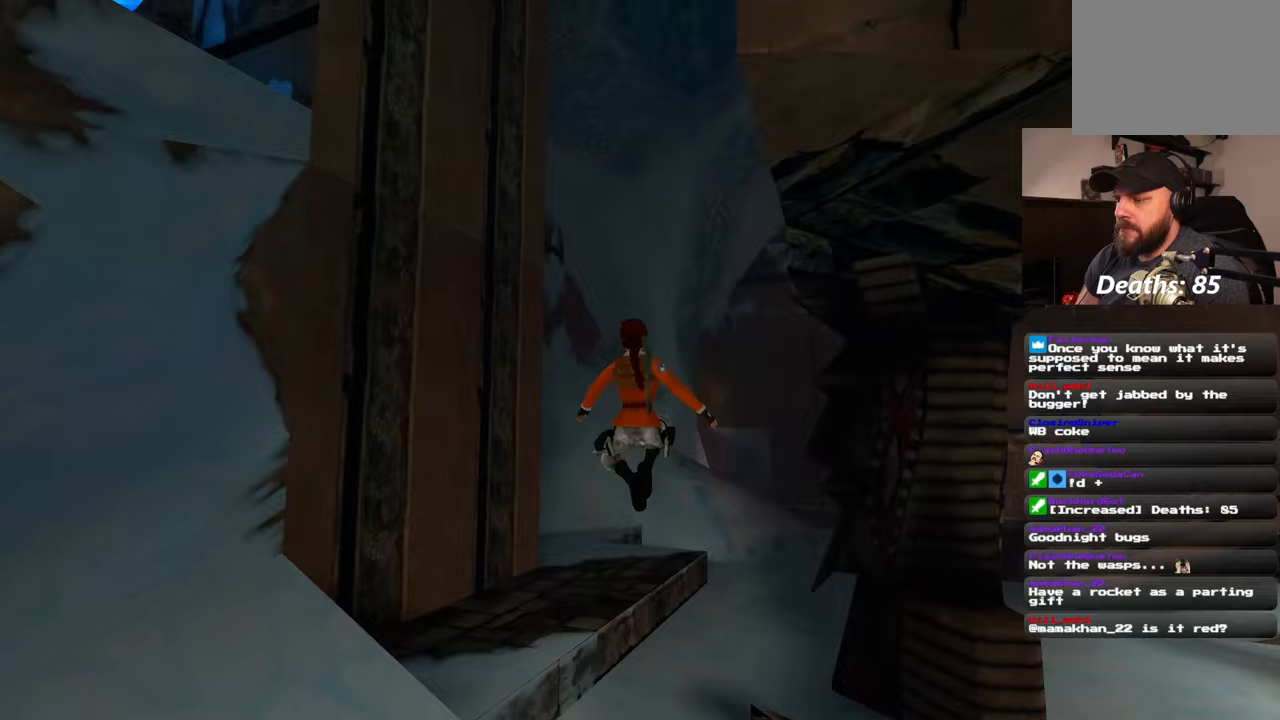
{"dt_ms": 500, "buttons": [], "left_stick": "up-right", "right_stick": "right", "events": [[83, "SQUARE", "up"], [133, "left_stick", "up-right"], [350, "right_stick", "right"]]}
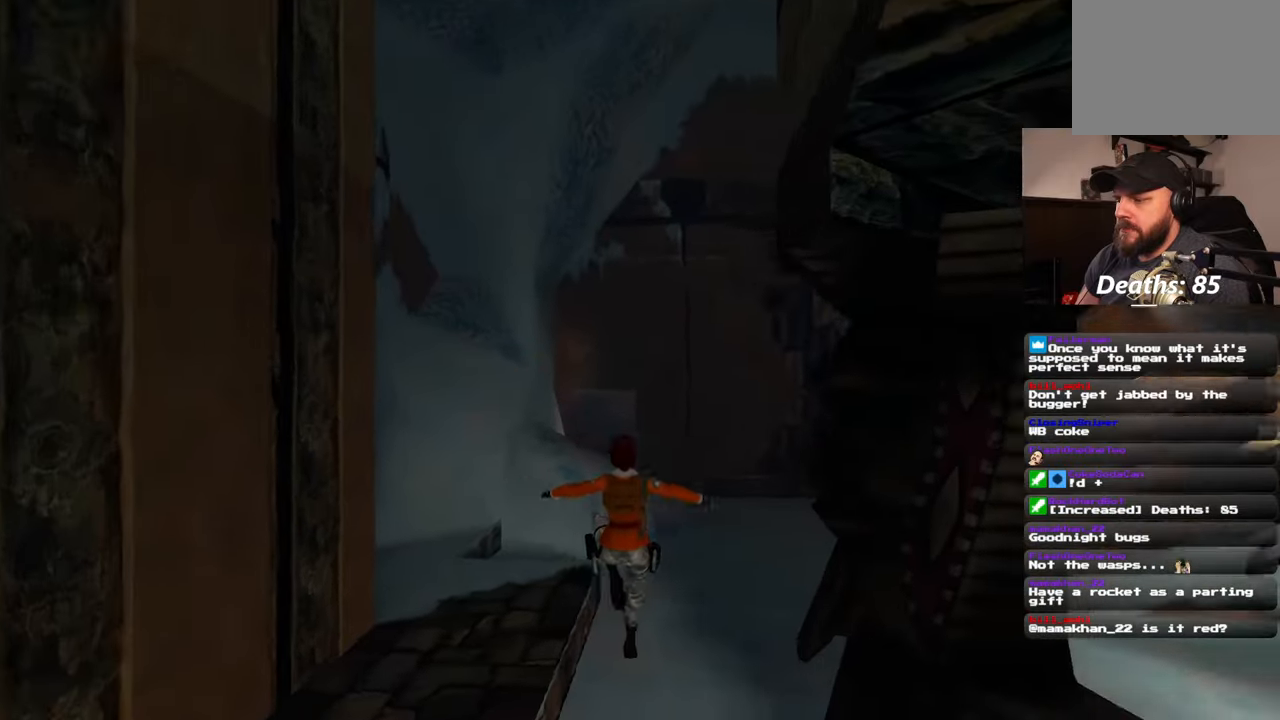
{"dt_ms": 500, "buttons": ["SQUARE"], "left_stick": "up", "right_stick": "center", "events": [[17, "right_stick", "center"], [83, "left_stick", "up"], [317, "SQUARE", "down"]]}
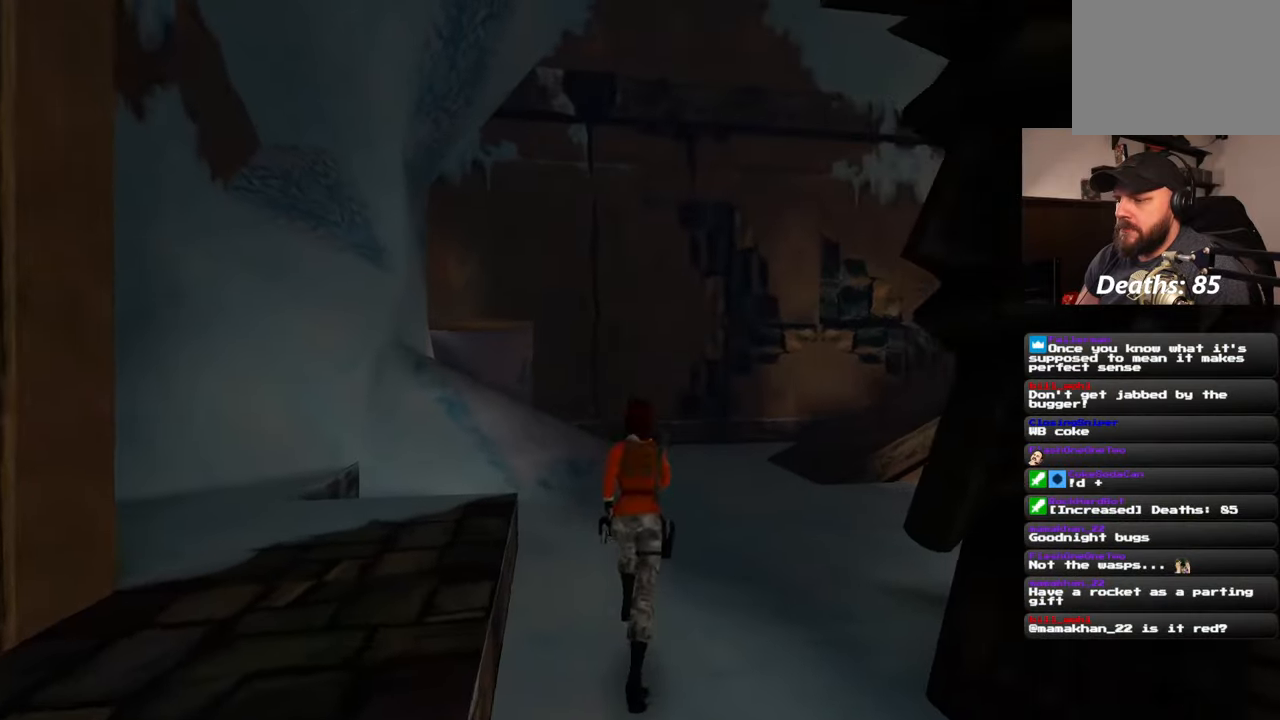
{"dt_ms": 500, "buttons": ["SQUARE"], "left_stick": "up", "right_stick": "center", "events": []}